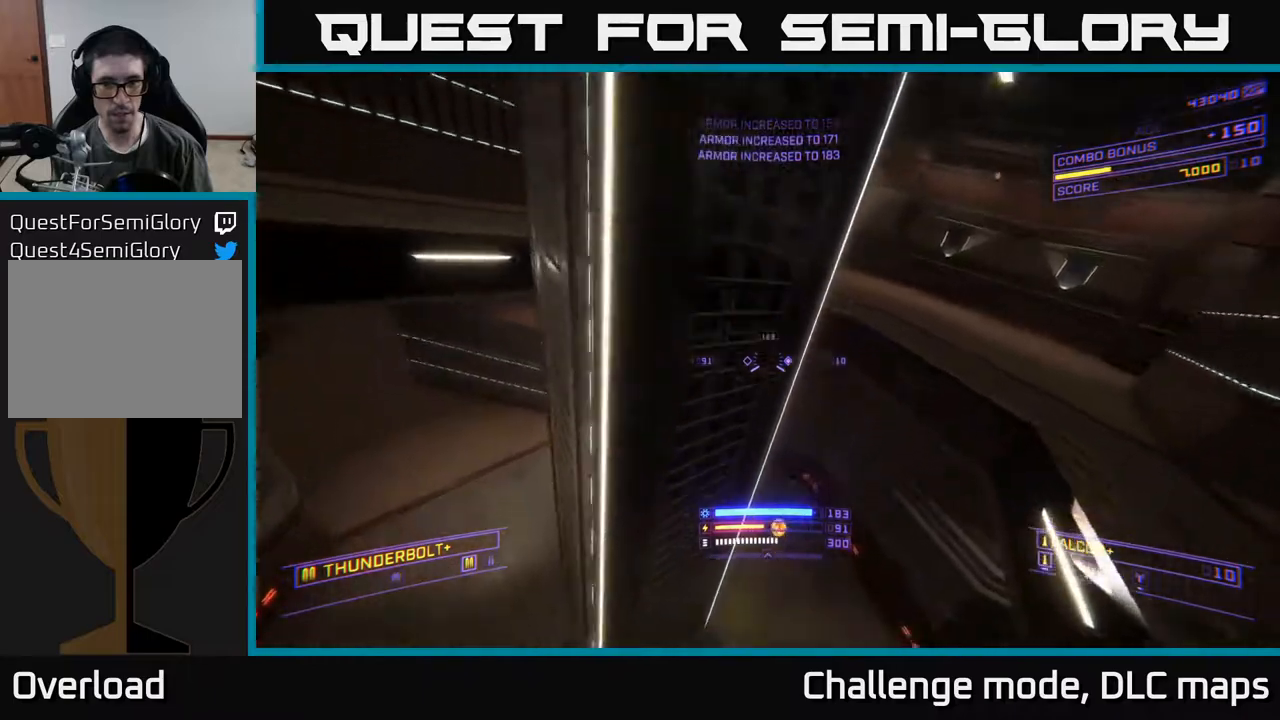
Gameplay with a controller (Xbox layout); each line is a JSON object with the inputs held at the frame after it. "events" lists button and stick changes between this image and that frame as [ms after this image, input, new state], when the widget could be followed in between.
{"buttons": ["X", "L1"], "left_stick": "up", "right_stick": "up-left", "events": [[83, "left_stick", "up"], [167, "right_stick", "up-left"], [233, "L1", "down"]]}
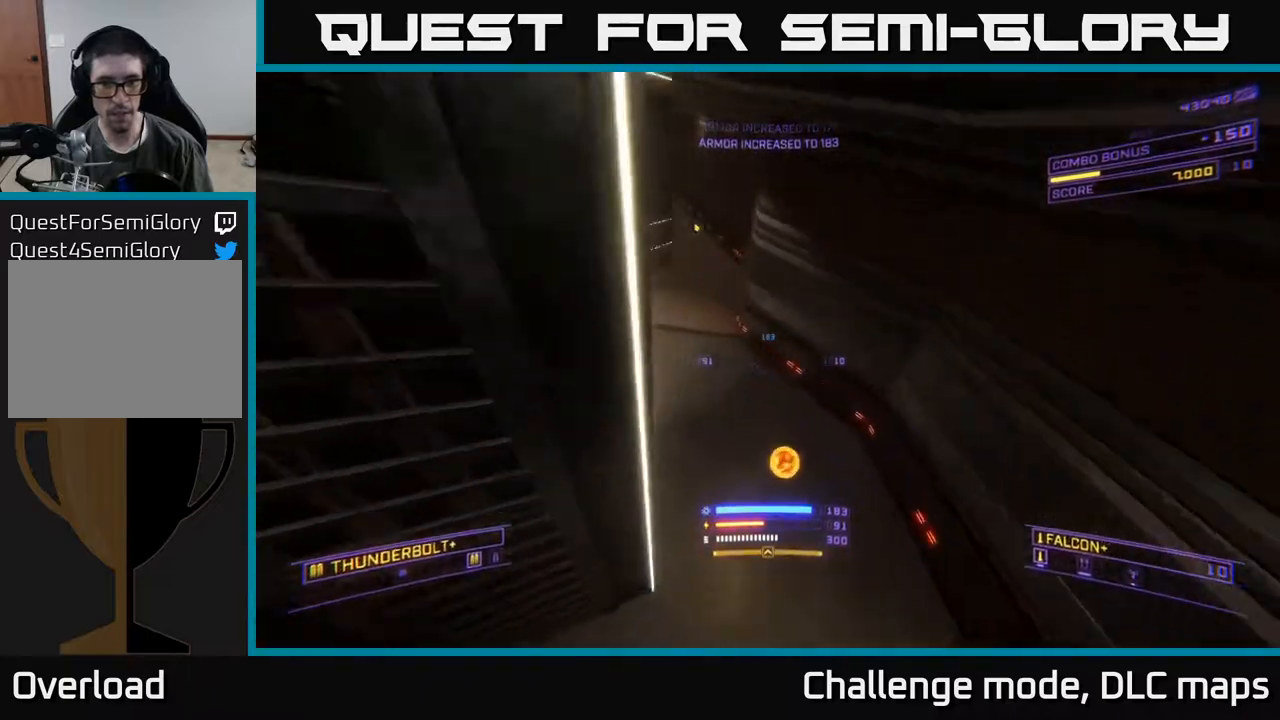
{"buttons": ["A"], "left_stick": "up-right", "right_stick": "left", "events": [[200, "L1", "up"], [250, "X", "up"], [400, "left_stick", "up-right"], [500, "A", "down"], [500, "right_stick", "left"]]}
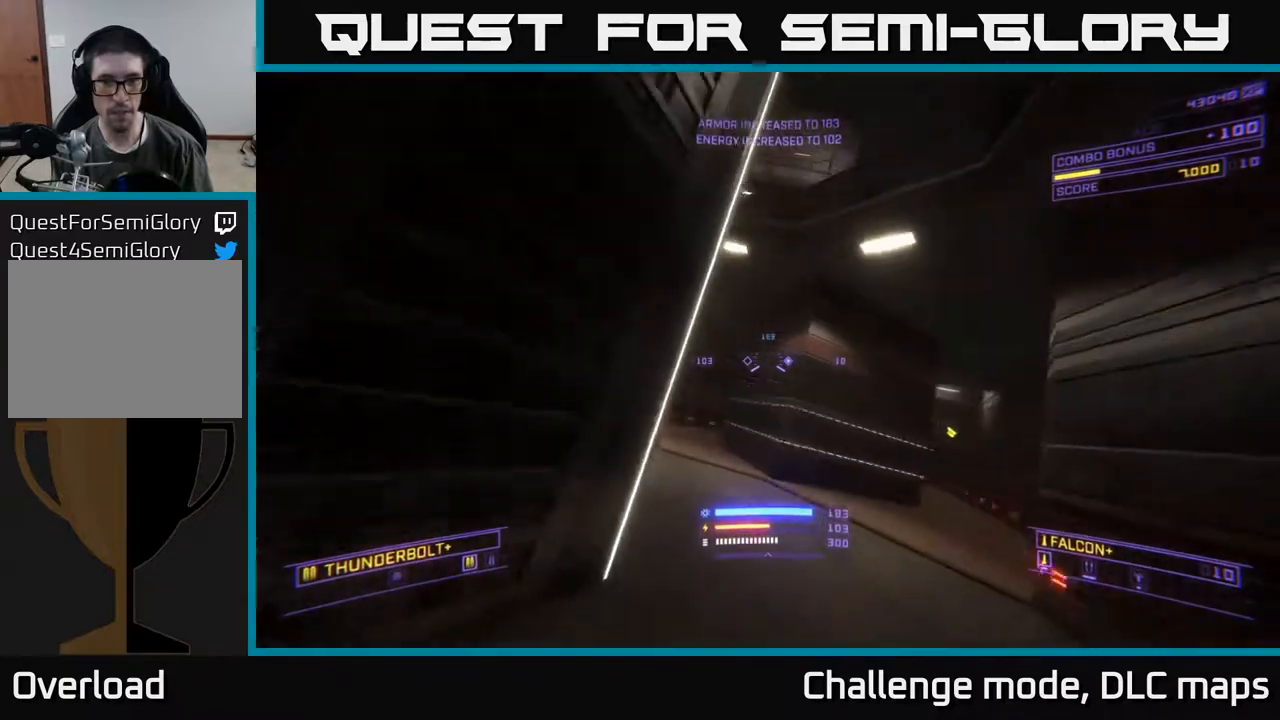
{"buttons": [], "left_stick": "right", "right_stick": "left", "events": [[167, "A", "up"], [483, "left_stick", "right"]]}
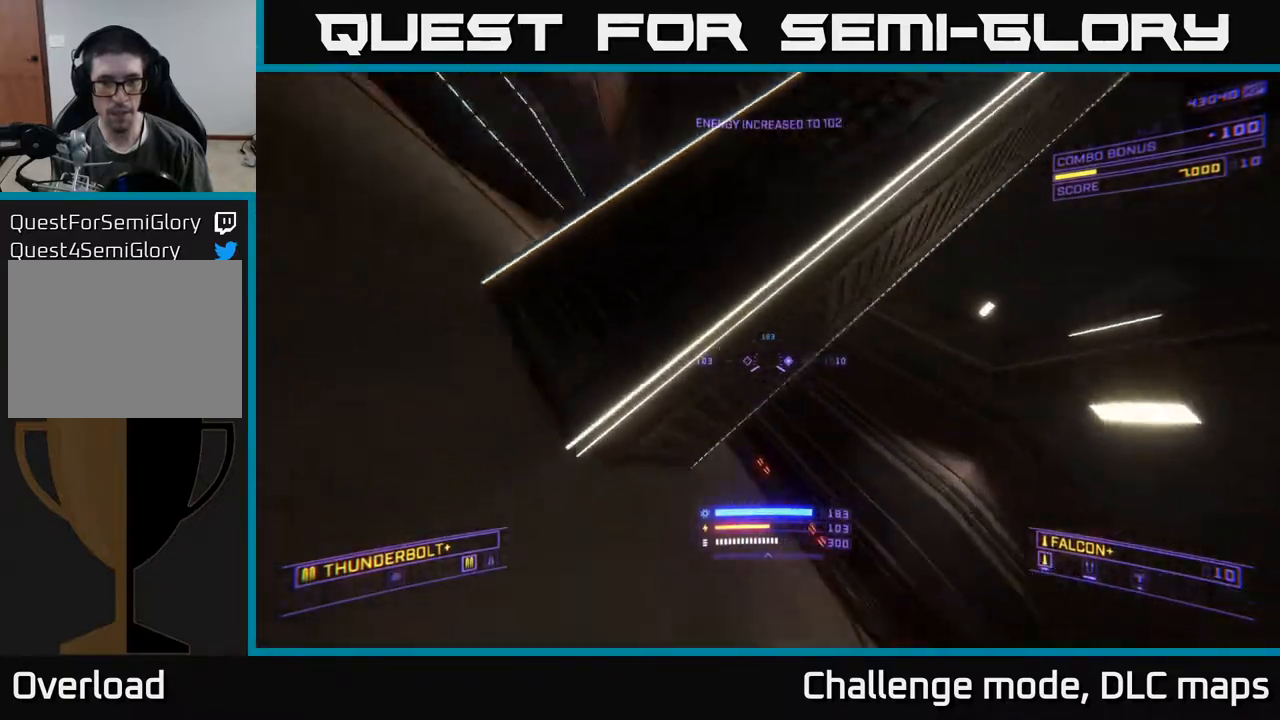
{"buttons": [], "left_stick": "down", "right_stick": "up", "events": [[17, "left_stick", "down-right"], [133, "left_stick", "down"], [217, "right_stick", "up"], [300, "B", "down"], [317, "B", "up"]]}
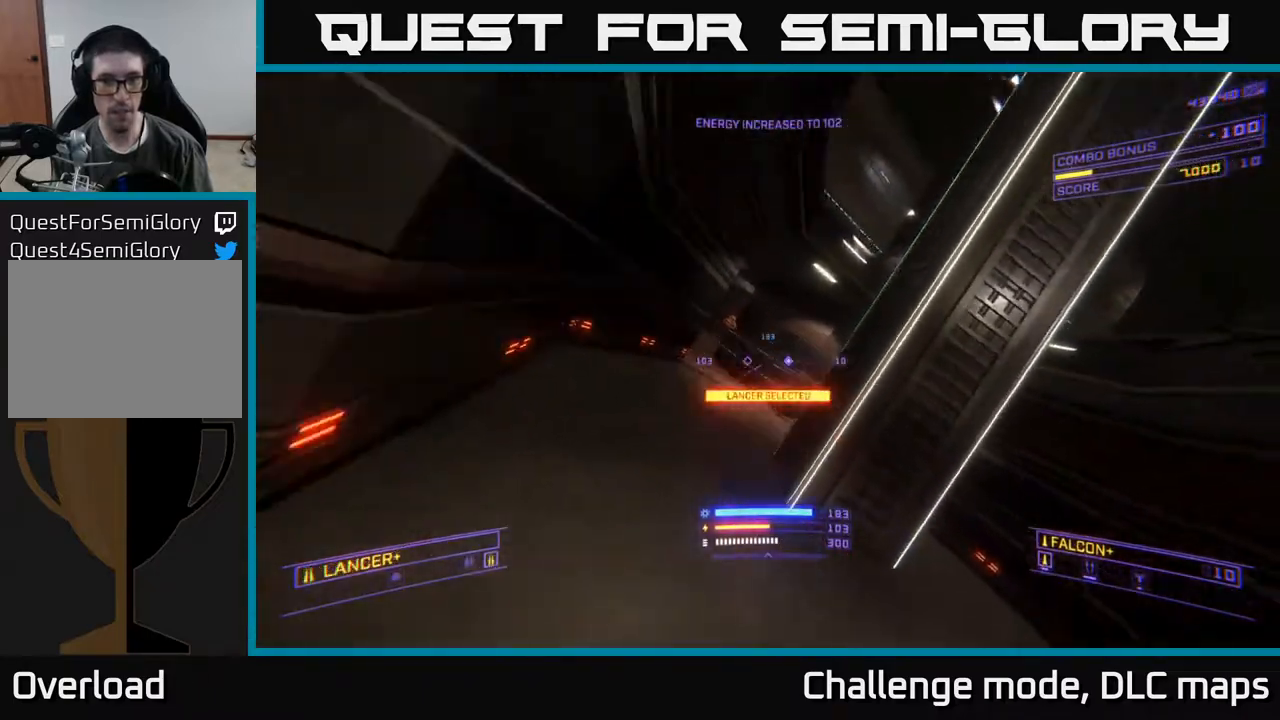
{"buttons": [], "left_stick": "down", "right_stick": "down", "events": [[17, "left_stick", "down-left"], [150, "right_stick", "center"], [283, "right_stick", "down"], [367, "B", "down"], [467, "left_stick", "down"], [483, "B", "up"]]}
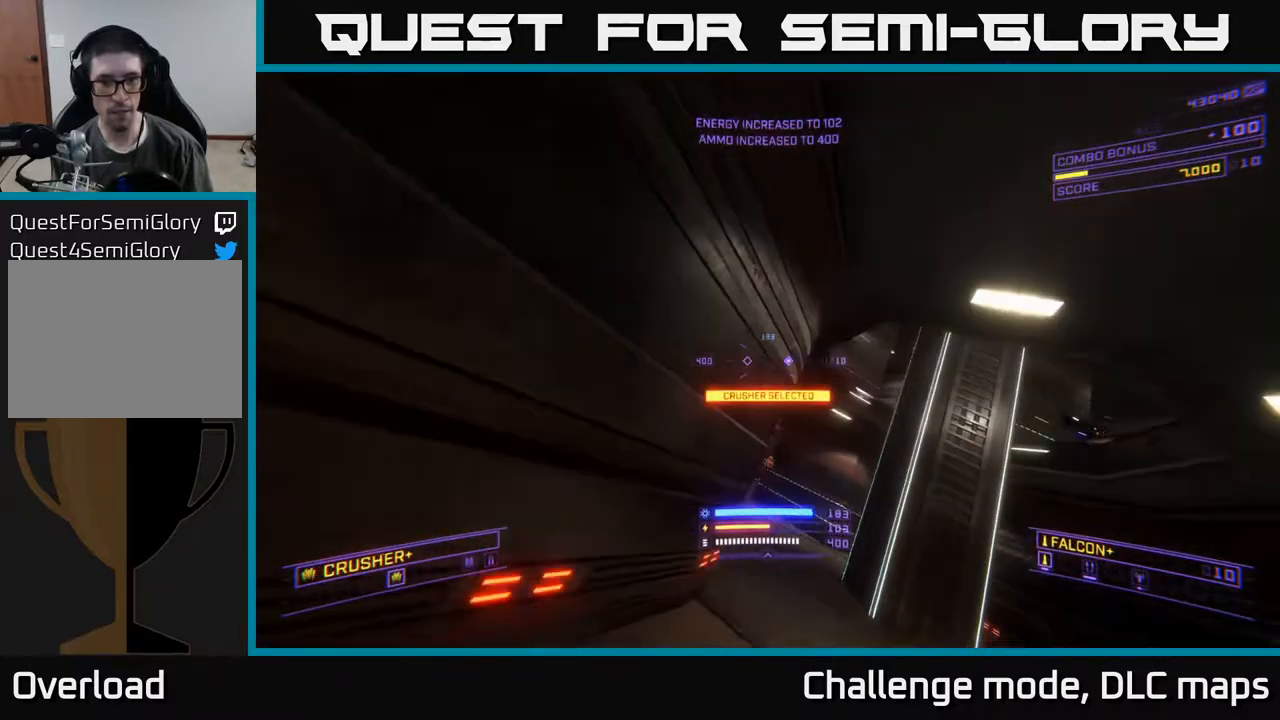
{"buttons": ["X"], "left_stick": "up", "right_stick": "right", "events": [[17, "right_stick", "down-right"], [167, "A", "down"], [167, "left_stick", "right"], [217, "right_stick", "center"], [233, "left_stick", "up-right"], [383, "A", "up"], [400, "left_stick", "up"], [417, "right_stick", "right"], [500, "X", "down"]]}
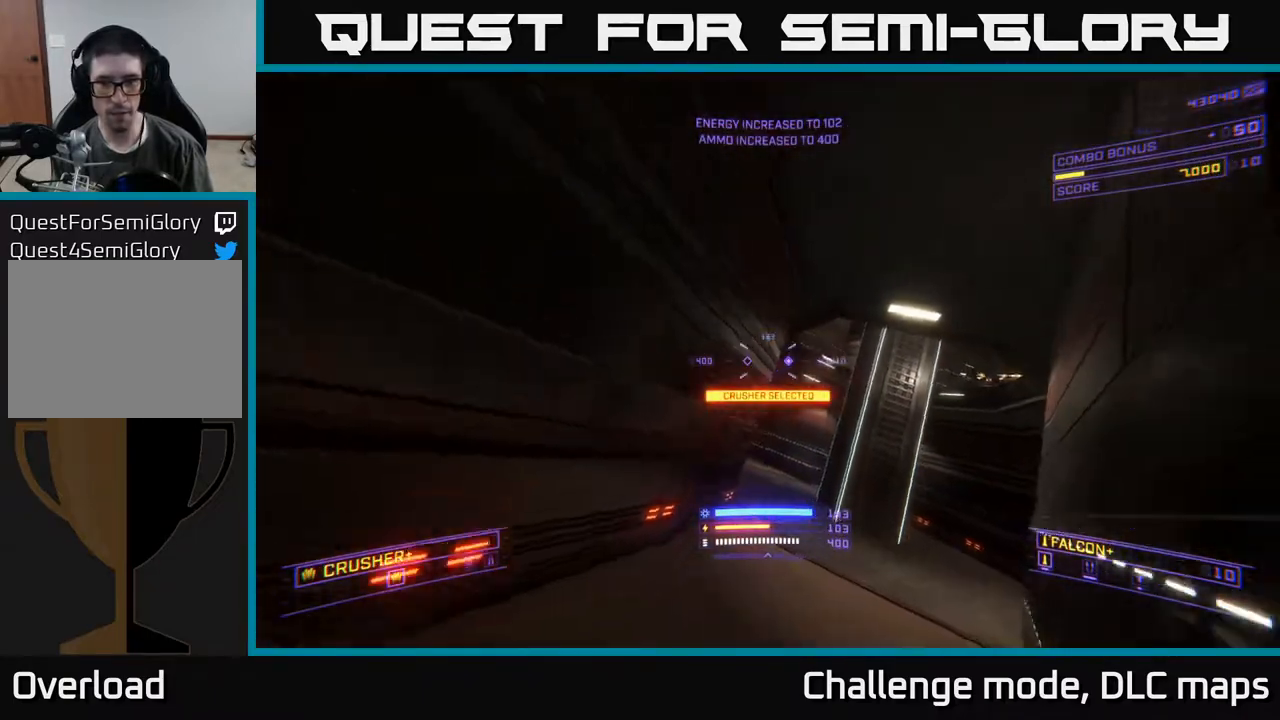
{"buttons": ["X"], "left_stick": "up", "right_stick": "up-right", "events": [[200, "right_stick", "center"], [400, "right_stick", "up-right"]]}
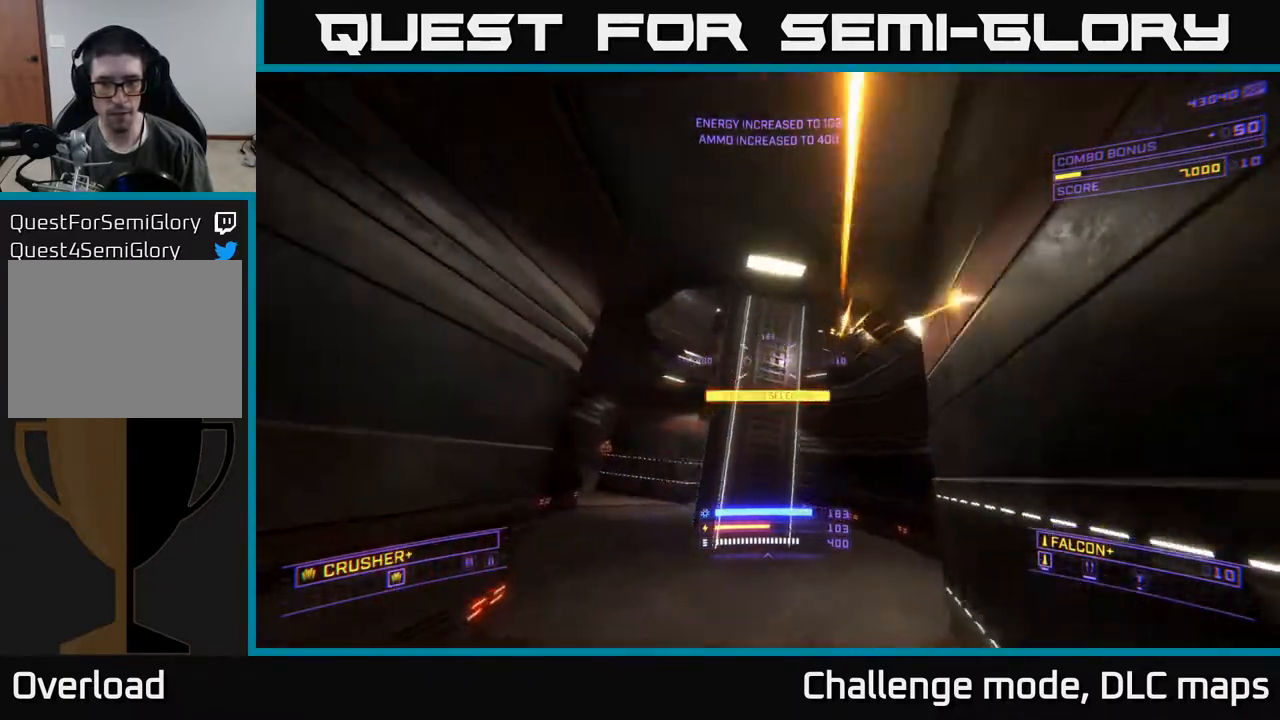
{"buttons": [], "left_stick": "up", "right_stick": "down", "events": [[83, "right_stick", "up"], [300, "X", "up"], [400, "R2", "down"], [400, "left_stick", "up-right"], [417, "right_stick", "right"], [467, "R2", "up"], [467, "right_stick", "down"], [500, "left_stick", "up"]]}
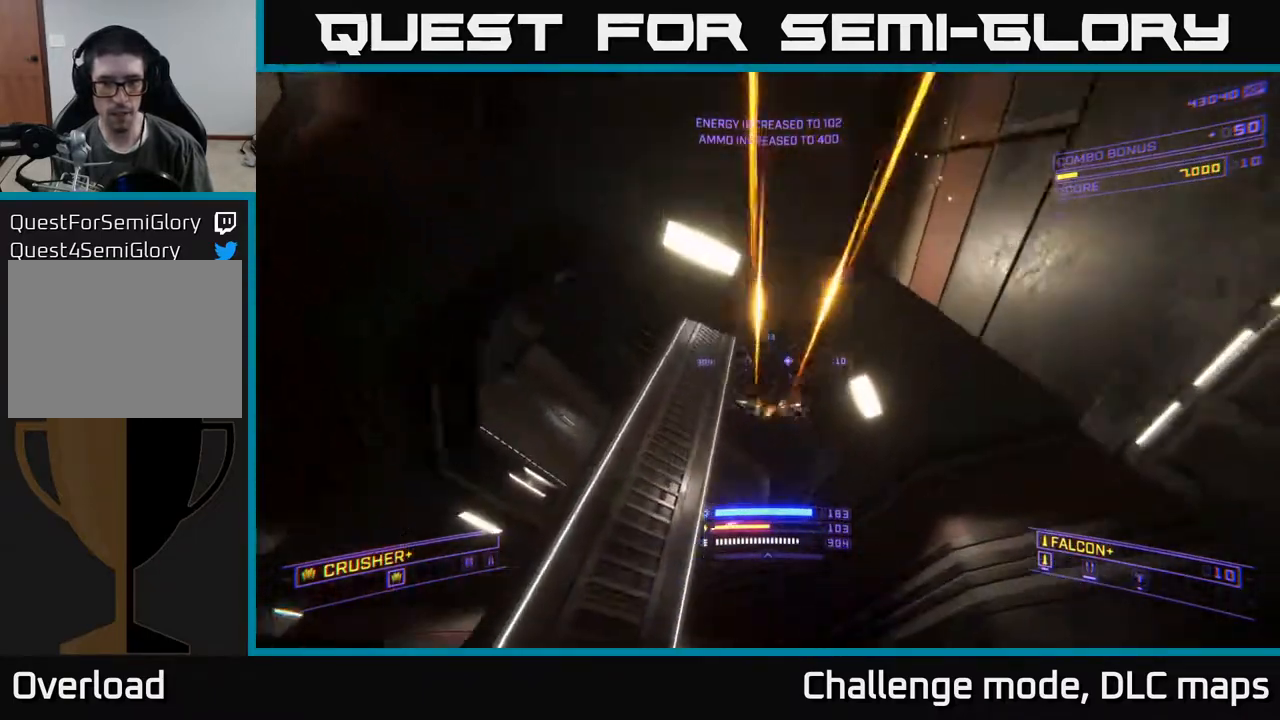
{"buttons": [], "left_stick": "up", "right_stick": "up-right", "events": [[33, "right_stick", "down-left"], [50, "X", "down"], [217, "X", "up"], [300, "R2", "down"], [300, "right_stick", "up"], [333, "left_stick", "up-right"], [350, "right_stick", "up-right"], [367, "R2", "up"], [500, "left_stick", "up"]]}
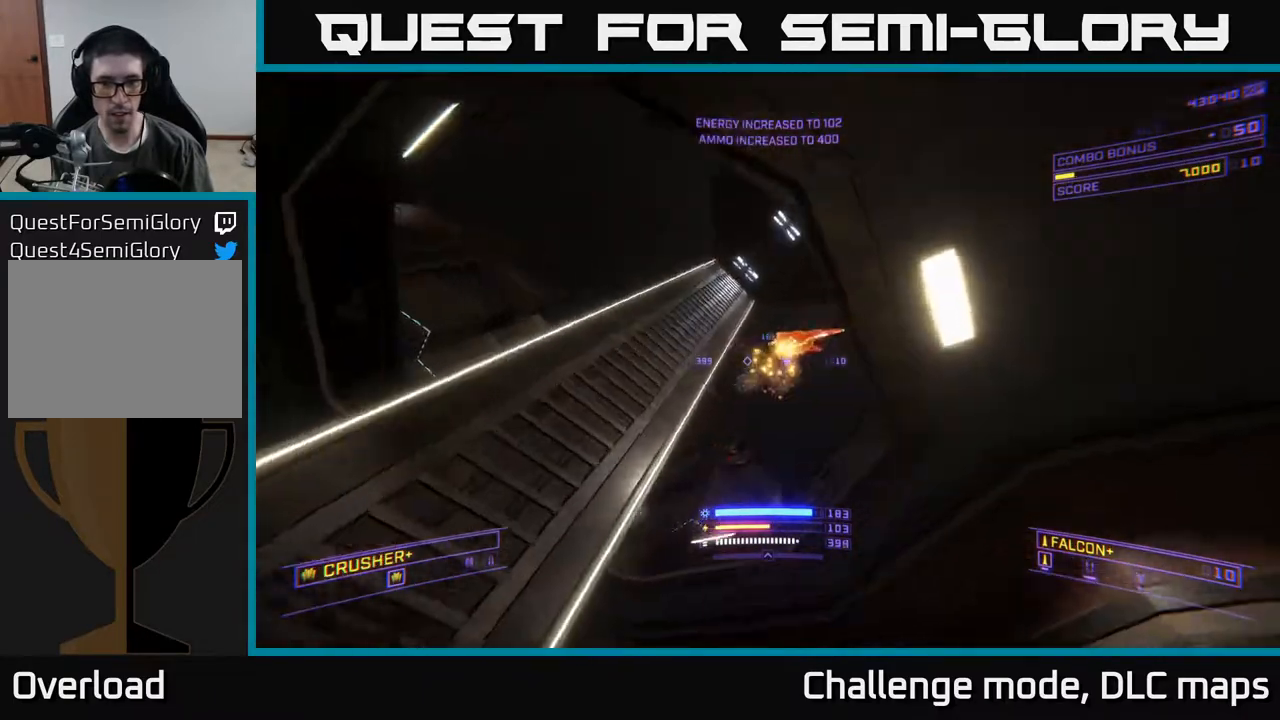
{"buttons": [], "left_stick": "up", "right_stick": "down", "events": [[17, "right_stick", "up"], [167, "R2", "down"], [217, "right_stick", "center"], [233, "R2", "up"], [367, "right_stick", "down"]]}
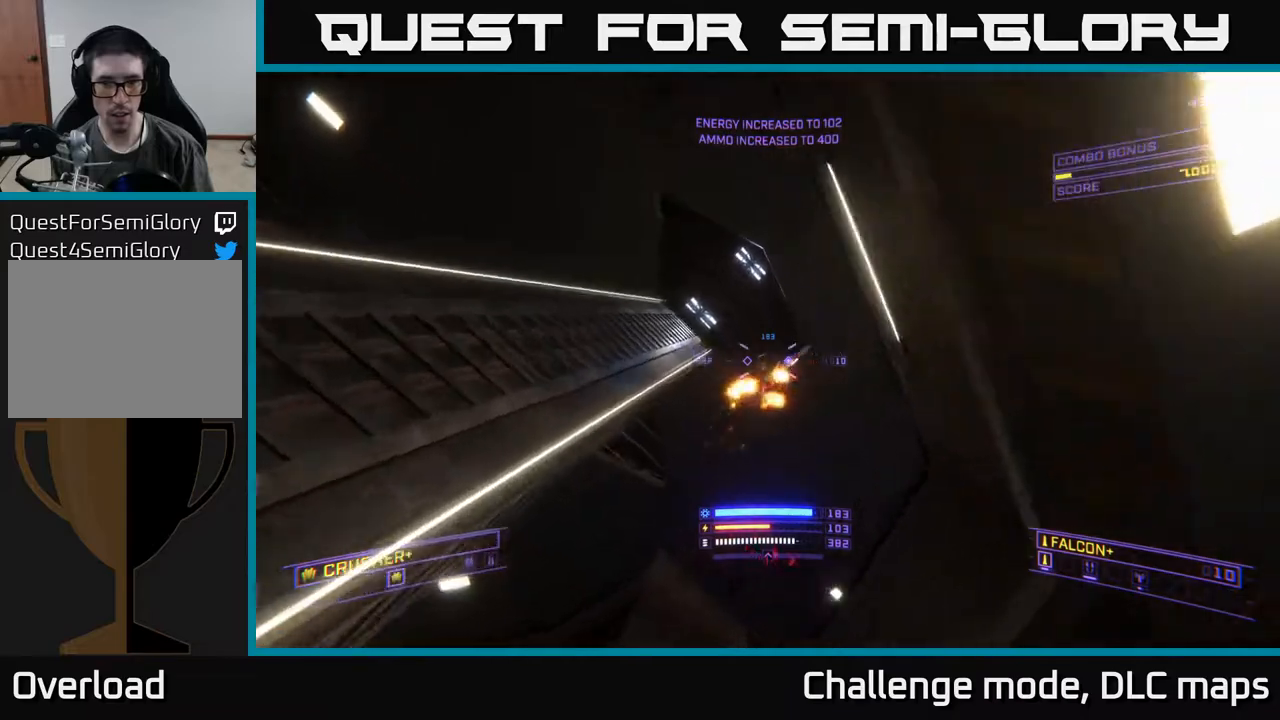
{"buttons": ["A"], "left_stick": "up-left", "right_stick": "center", "events": [[17, "A", "down"], [50, "R2", "down"], [117, "R2", "up"], [117, "right_stick", "center"], [333, "left_stick", "up-left"]]}
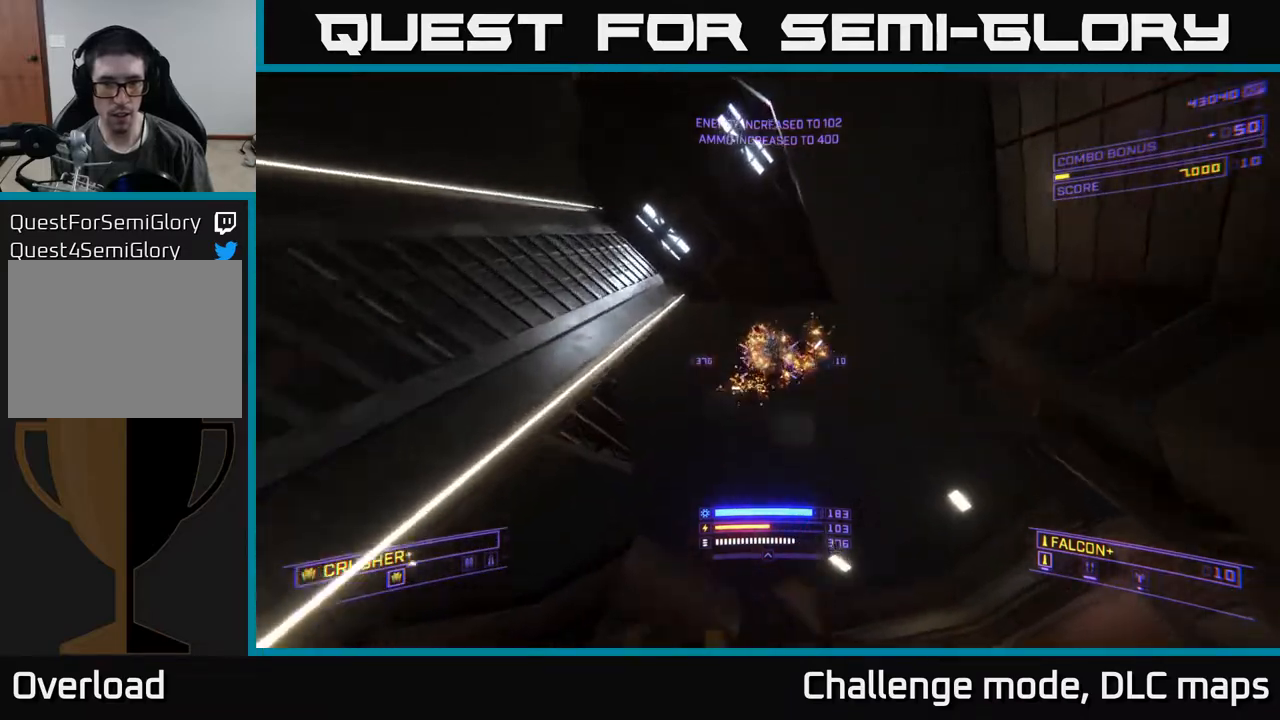
{"buttons": ["A"], "left_stick": "up-right", "right_stick": "down-left", "events": [[17, "R2", "down"], [33, "left_stick", "up-right"], [33, "right_stick", "down-right"], [83, "right_stick", "down"], [117, "R2", "up"], [200, "left_stick", "right"], [350, "left_stick", "up-right"], [467, "right_stick", "down-left"]]}
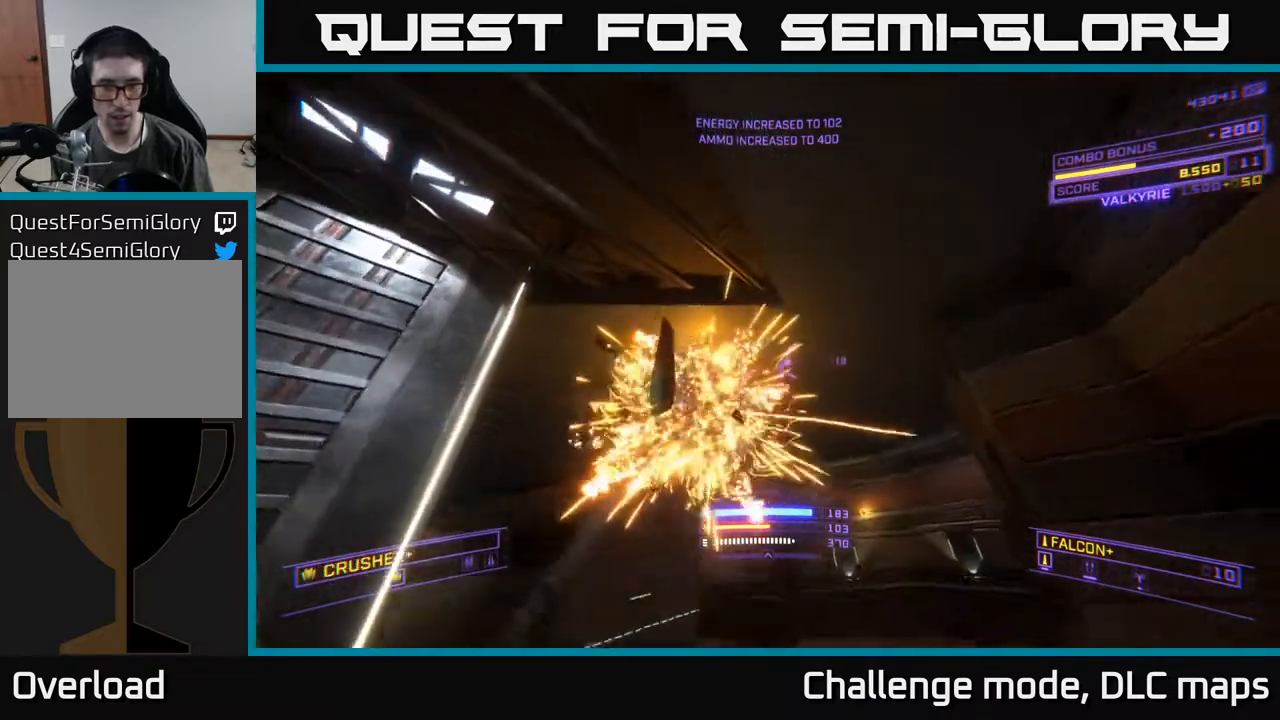
{"buttons": ["X", "L1"], "left_stick": "up-right", "right_stick": "left", "events": [[83, "right_stick", "left"], [100, "A", "up"], [133, "X", "down"], [217, "right_stick", "center"], [283, "L1", "down"], [417, "right_stick", "left"]]}
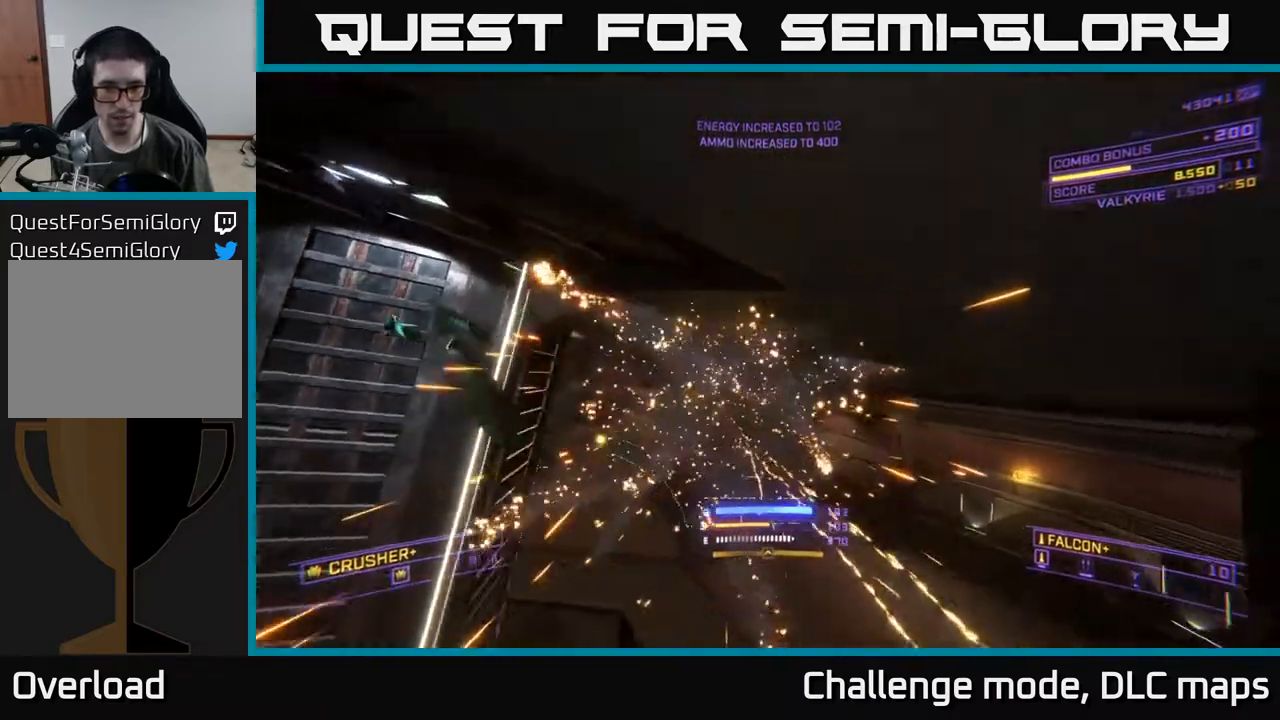
{"buttons": [], "left_stick": "down-right", "right_stick": "left", "events": [[317, "L1", "up"], [350, "X", "up"], [483, "left_stick", "down-right"]]}
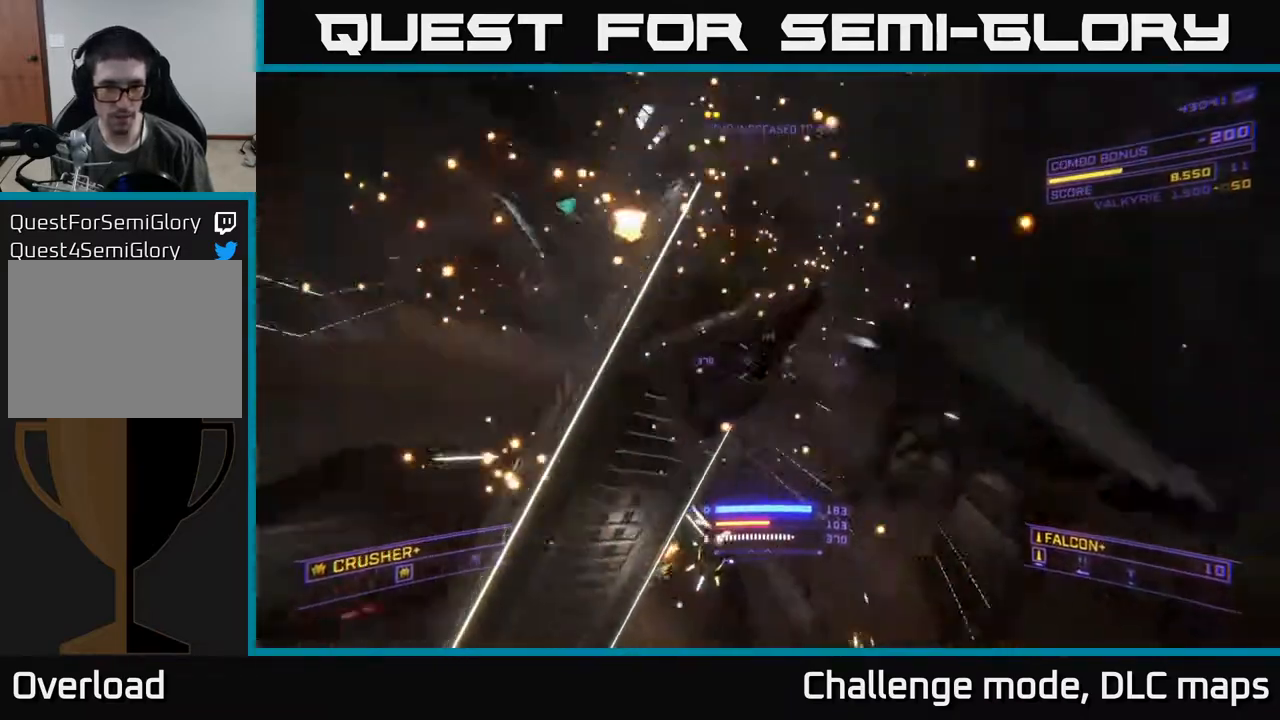
{"buttons": ["X"], "left_stick": "center", "right_stick": "center", "events": [[83, "X", "down"], [200, "left_stick", "center"], [217, "right_stick", "center"], [300, "X", "up"], [467, "X", "down"]]}
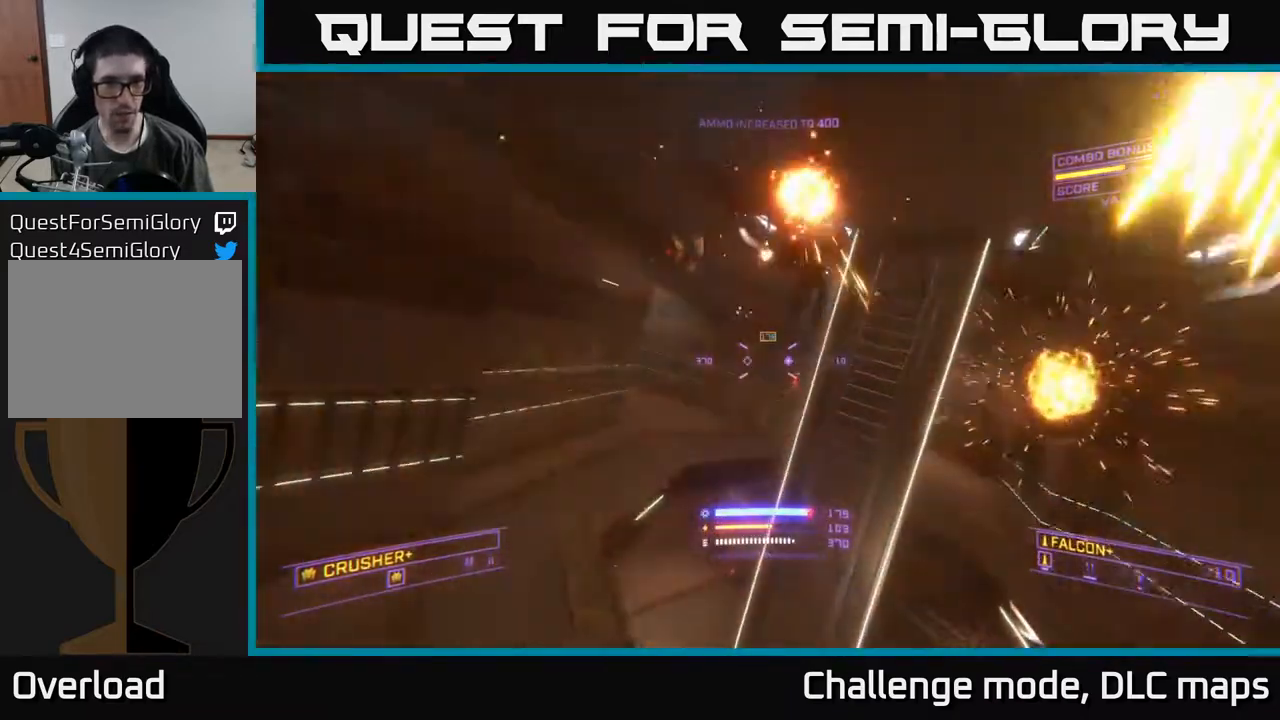
{"buttons": [], "left_stick": "center", "right_stick": "up-right", "events": [[17, "left_stick", "down"], [33, "right_stick", "up"], [167, "left_stick", "down-left"], [167, "right_stick", "up-left"], [317, "right_stick", "up"], [333, "X", "up"], [350, "left_stick", "center"], [417, "right_stick", "up-right"]]}
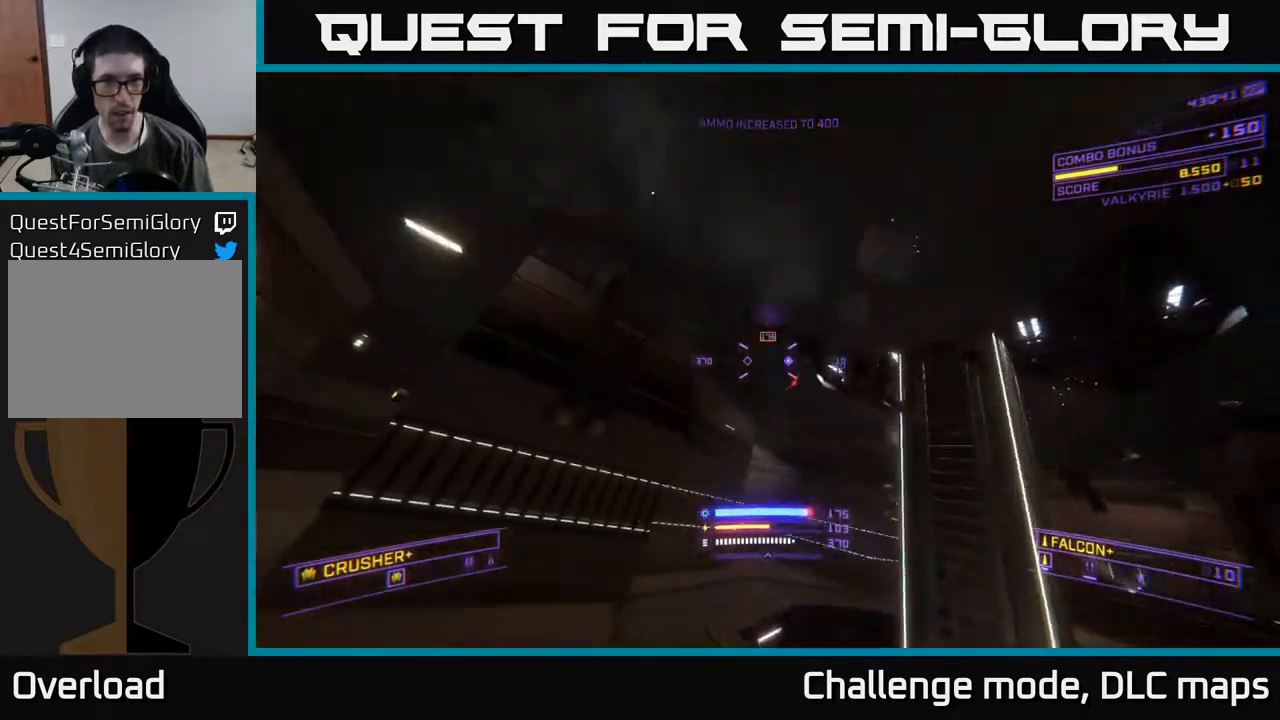
{"buttons": [], "left_stick": "center", "right_stick": "down", "events": [[17, "left_stick", "down-left"], [83, "R2", "down"], [100, "right_stick", "center"], [150, "R2", "up"], [267, "left_stick", "center"], [317, "right_stick", "down"]]}
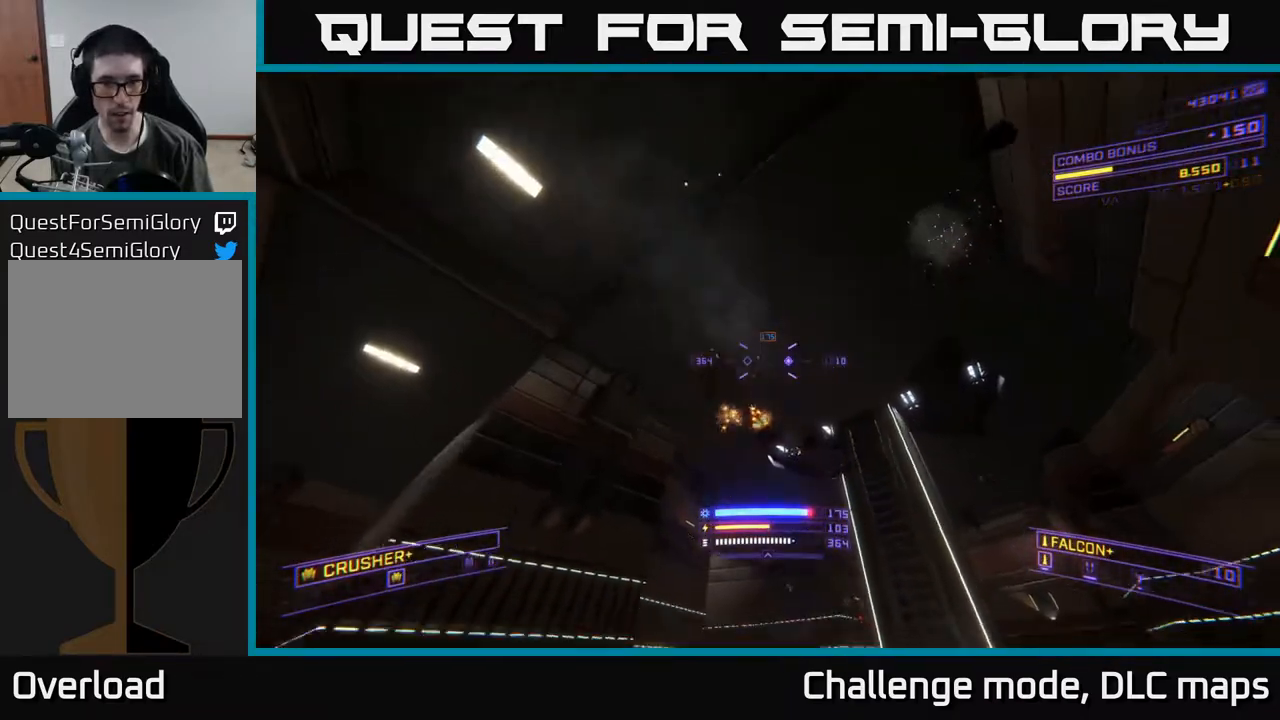
{"buttons": ["A", "R2"], "left_stick": "left", "right_stick": "down-right", "events": [[17, "left_stick", "left"], [17, "right_stick", "left"], [83, "left_stick", "down-left"], [117, "right_stick", "up"], [167, "right_stick", "up-right"], [217, "A", "down"], [217, "left_stick", "center"], [283, "left_stick", "down-left"], [400, "right_stick", "down-right"], [483, "left_stick", "left"], [500, "R2", "down"]]}
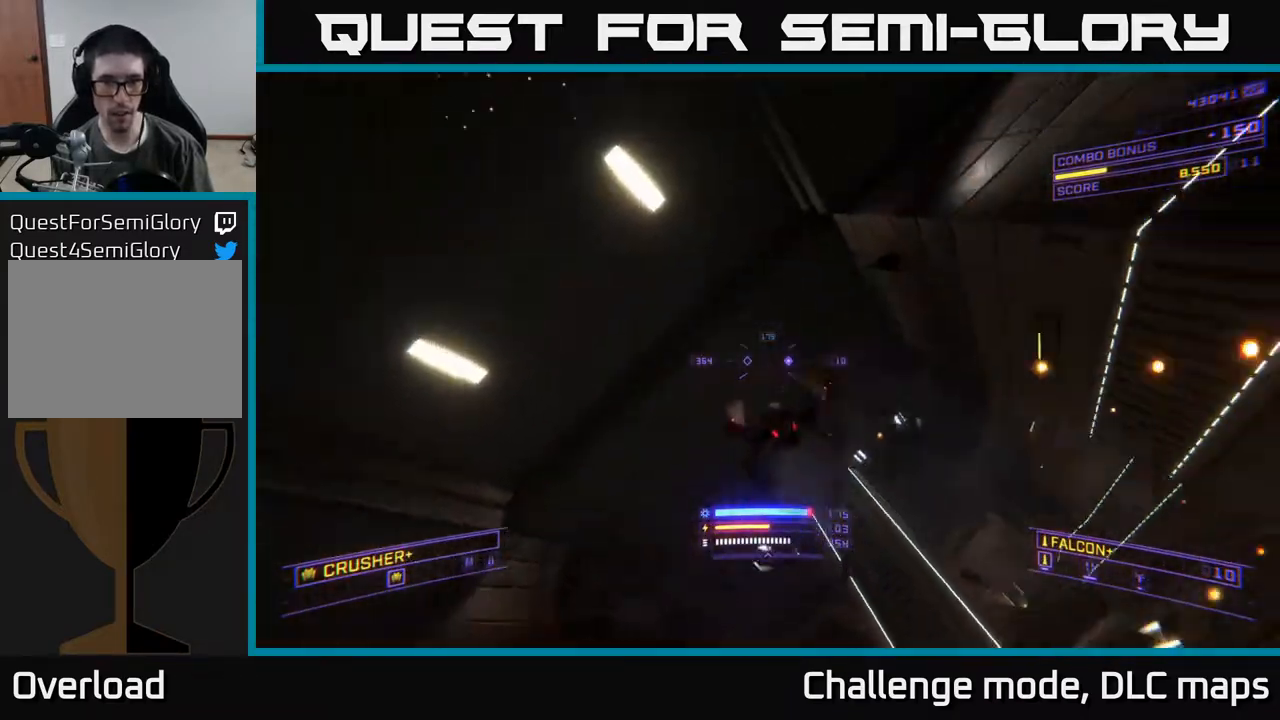
{"buttons": [], "left_stick": "left", "right_stick": "down-right", "events": [[50, "right_stick", "down"], [67, "L3", "down"], [83, "R2", "up"], [183, "right_stick", "down-right"], [233, "L3", "up"], [300, "A", "up"]]}
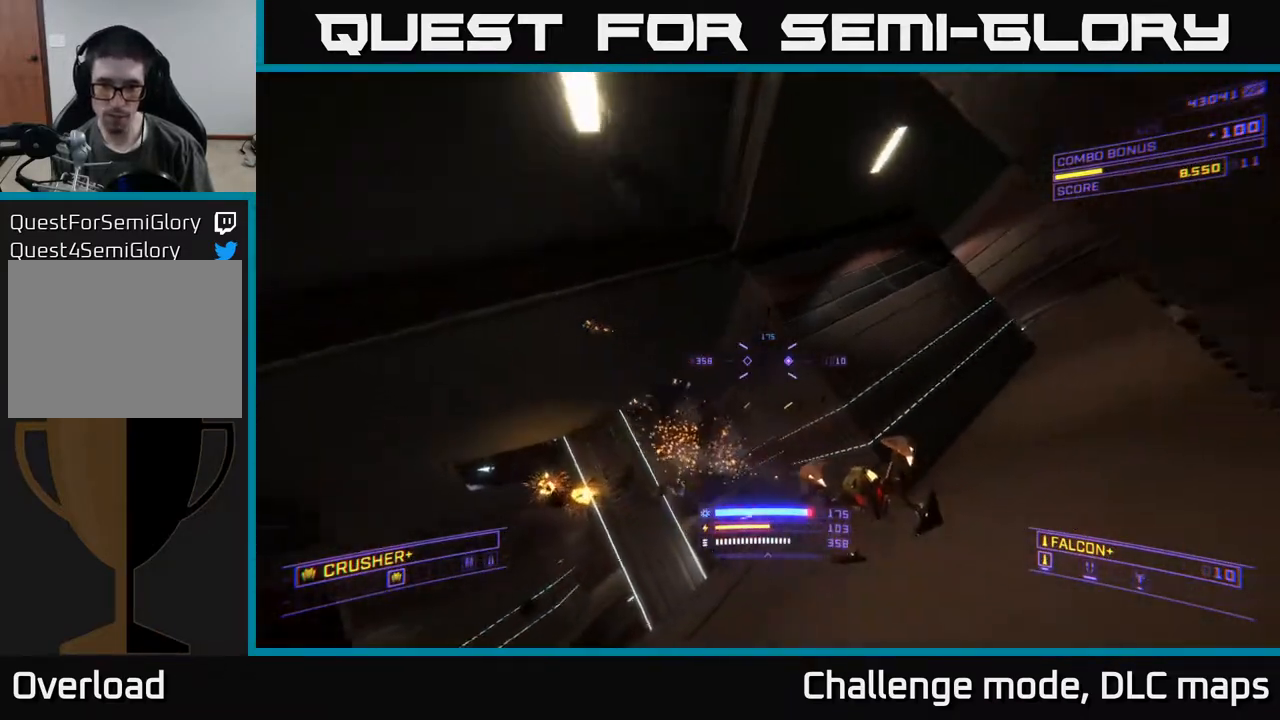
{"buttons": [], "left_stick": "left", "right_stick": "right", "events": [[33, "X", "down"], [117, "left_stick", "down-left"], [150, "right_stick", "right"], [317, "left_stick", "left"], [433, "X", "up"]]}
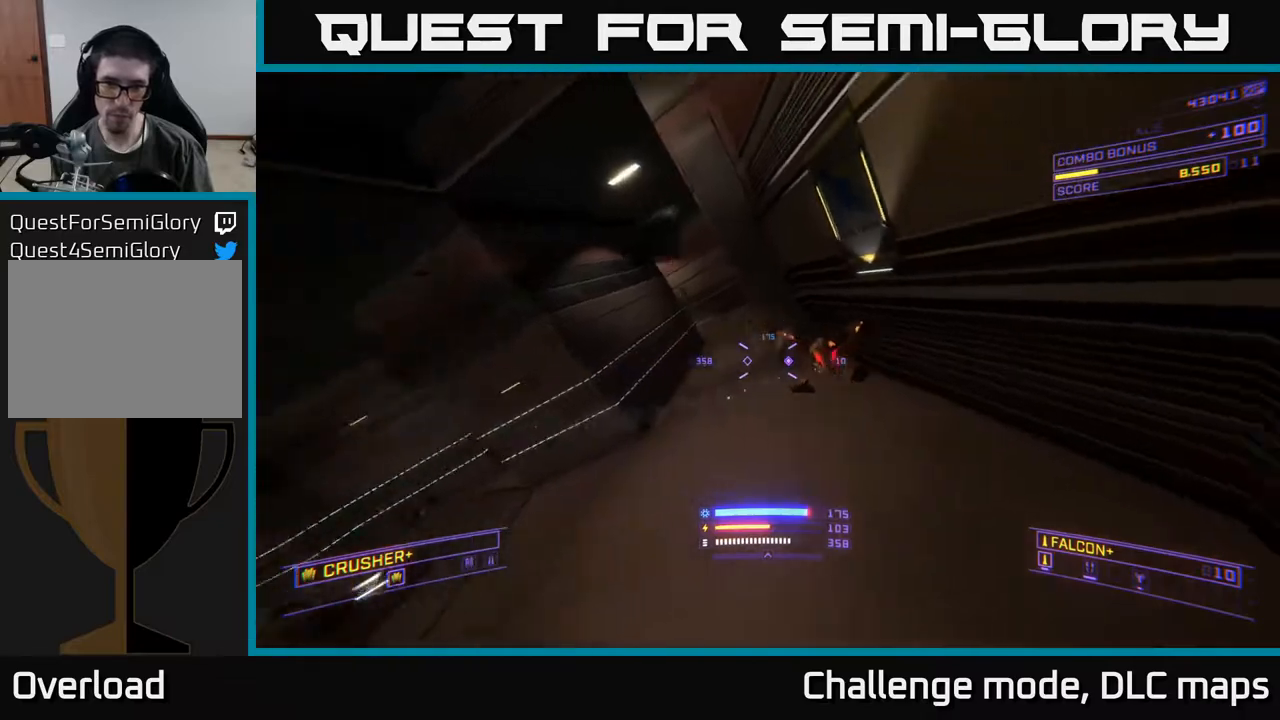
{"buttons": [], "left_stick": "down", "right_stick": "center", "events": [[100, "R2", "down"], [100, "right_stick", "up"], [167, "R2", "up"], [167, "left_stick", "down"], [250, "right_stick", "up-left"], [350, "right_stick", "center"]]}
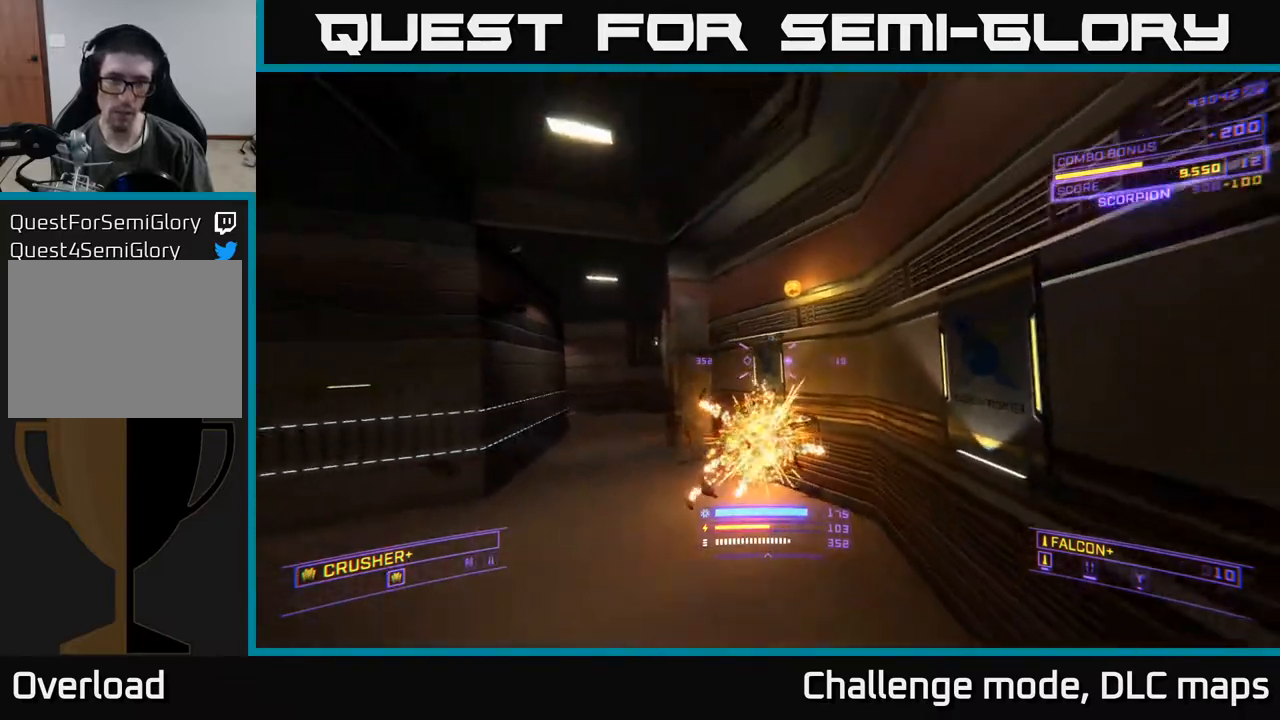
{"buttons": ["L1"], "left_stick": "up-right", "right_stick": "left", "events": [[33, "right_stick", "down-left"], [50, "left_stick", "up"], [100, "X", "down"], [183, "left_stick", "up-right"], [233, "right_stick", "up-left"], [283, "right_stick", "center"], [350, "X", "up"], [400, "L1", "down"], [450, "right_stick", "left"]]}
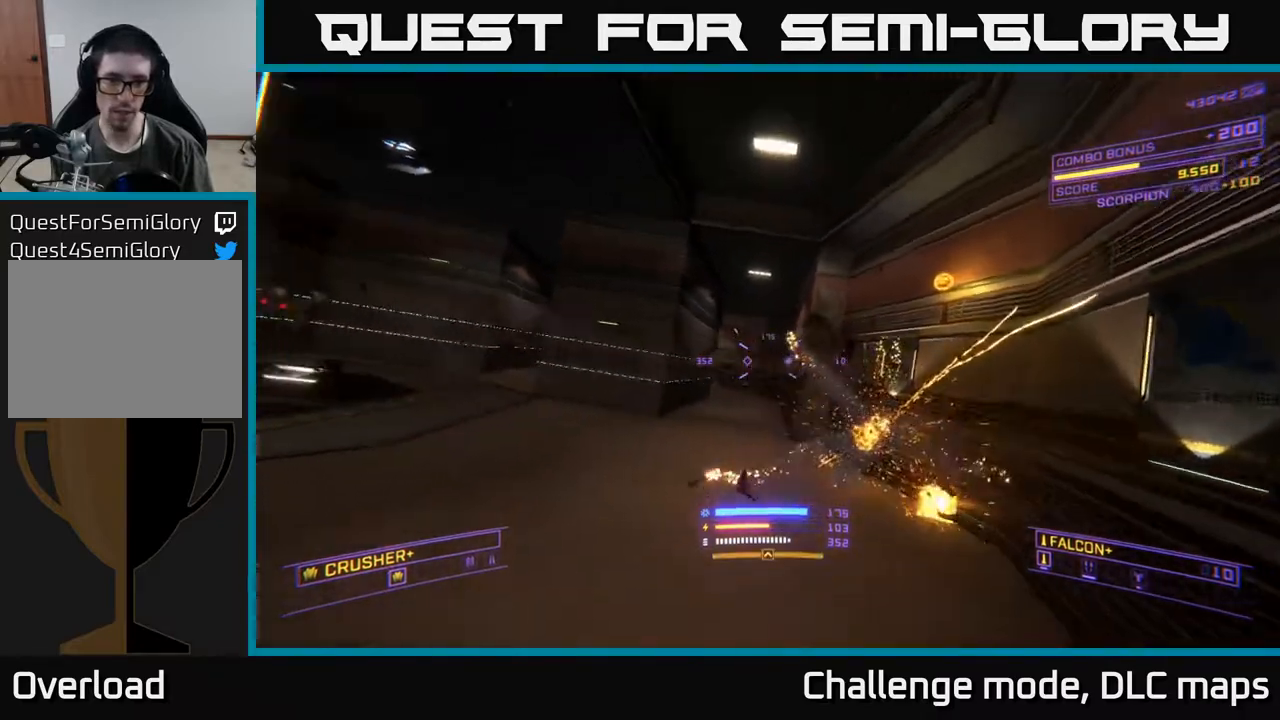
{"buttons": [], "left_stick": "right", "right_stick": "center", "events": [[117, "L1", "up"], [200, "left_stick", "right"], [367, "right_stick", "center"]]}
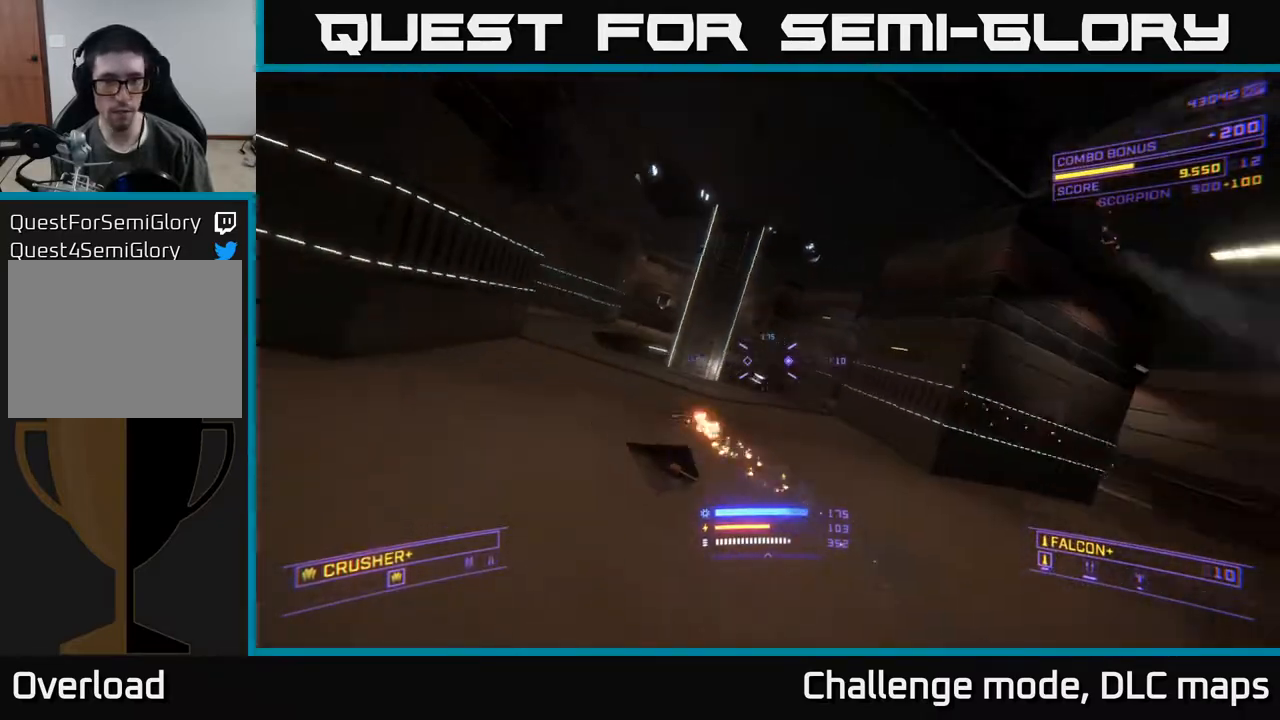
{"buttons": [], "left_stick": "right", "right_stick": "down", "events": [[117, "A", "down"], [333, "right_stick", "down"], [417, "A", "up"]]}
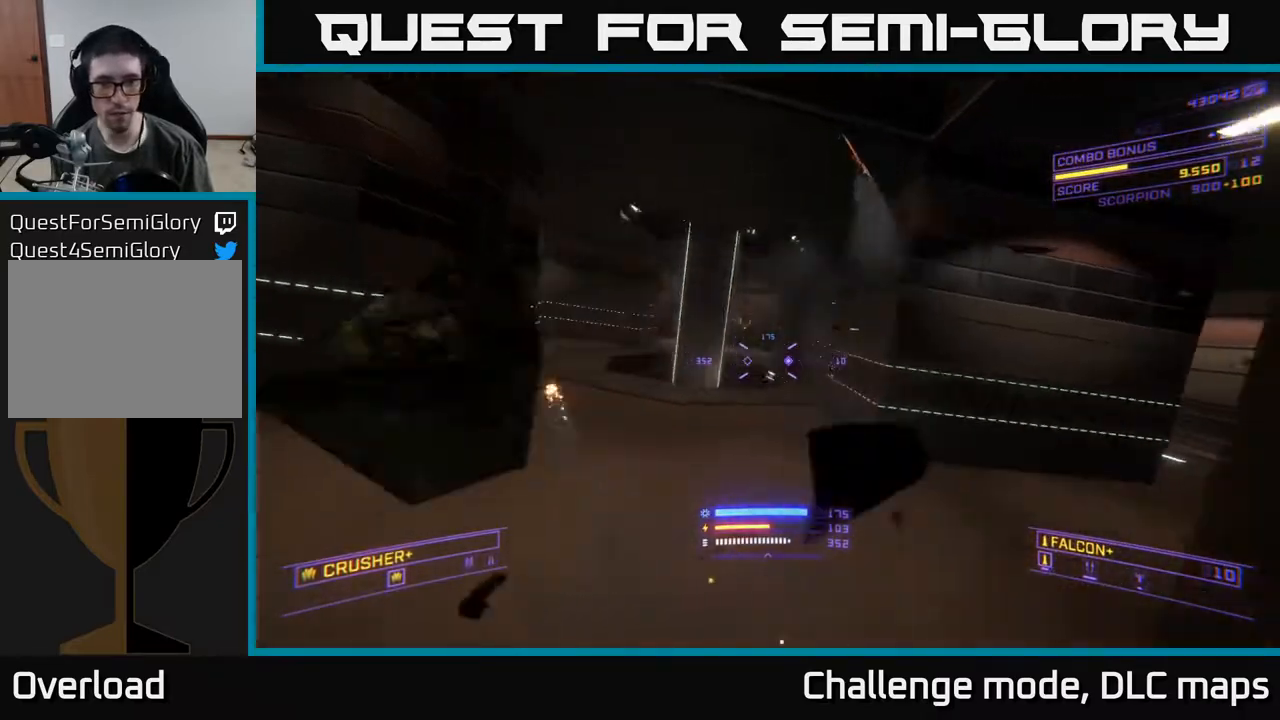
{"buttons": [], "left_stick": "down-left", "right_stick": "center", "events": [[33, "right_stick", "center"], [200, "left_stick", "center"], [267, "left_stick", "down-left"]]}
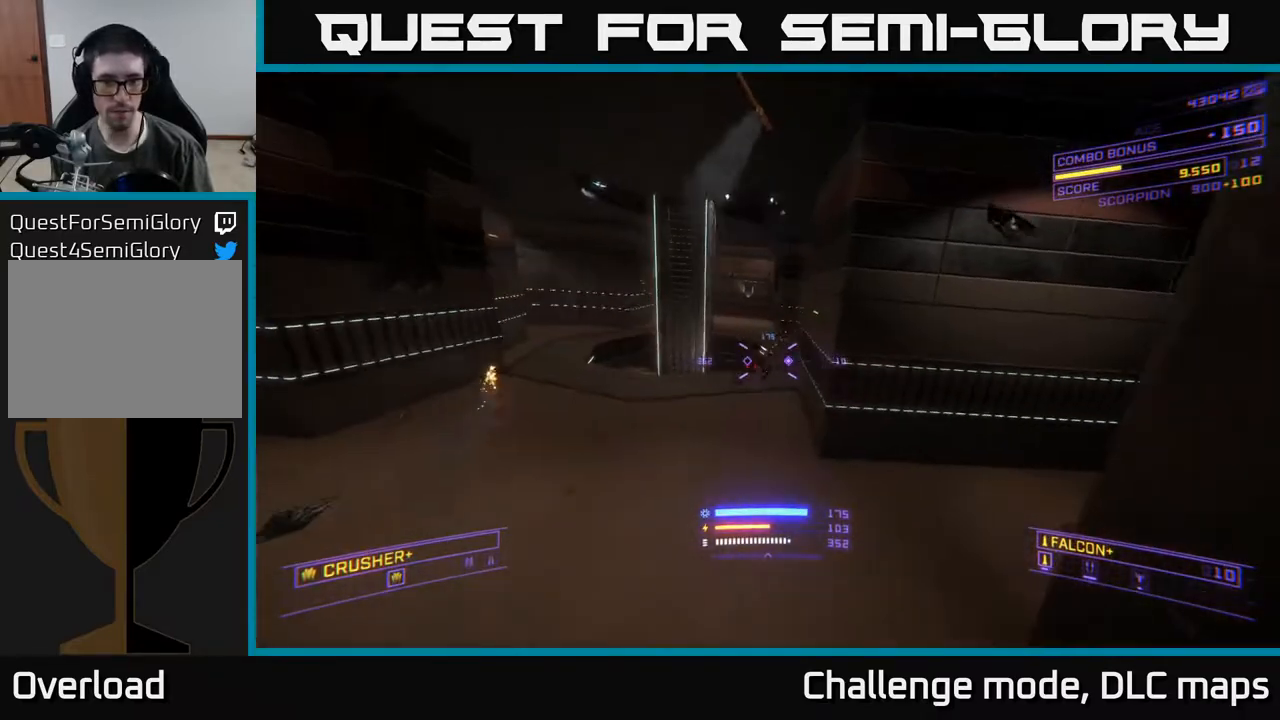
{"buttons": [], "left_stick": "center", "right_stick": "right", "events": [[17, "A", "down"], [200, "A", "up"], [267, "right_stick", "down"], [433, "left_stick", "center"], [500, "right_stick", "right"]]}
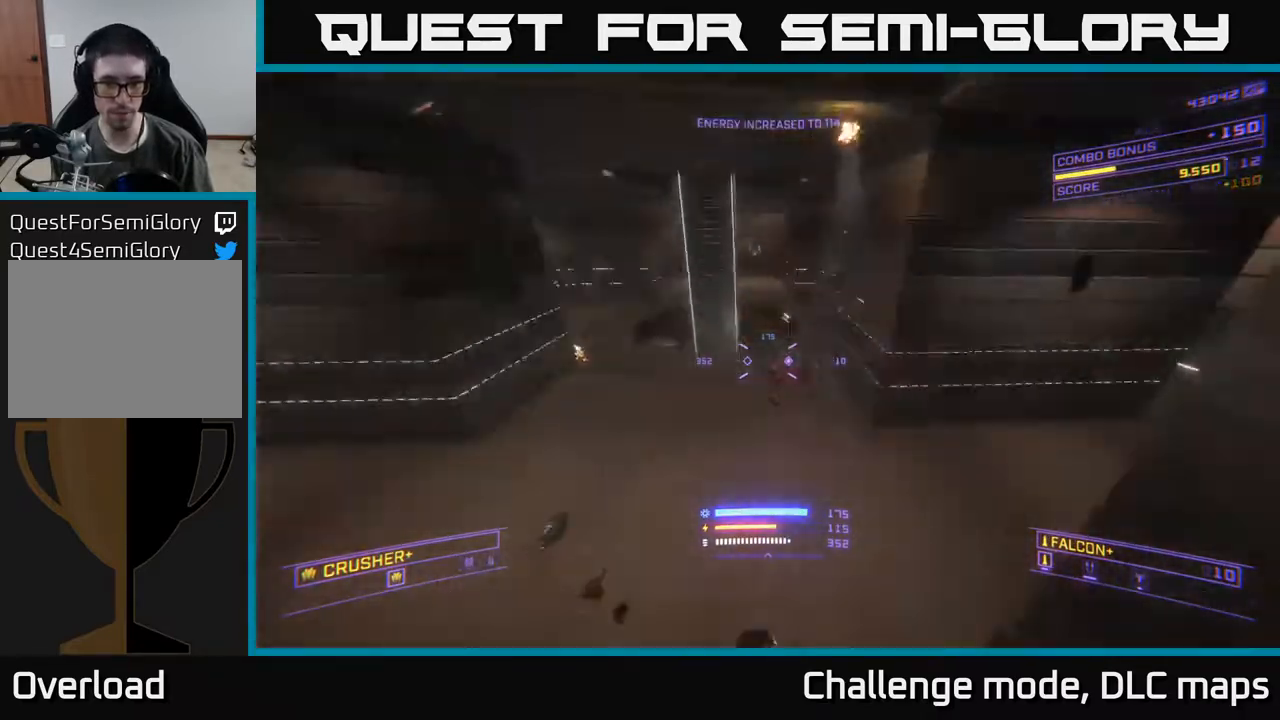
{"buttons": [], "left_stick": "left", "right_stick": "center", "events": [[50, "left_stick", "left"], [133, "R2", "down"], [217, "R2", "up"], [283, "right_stick", "center"]]}
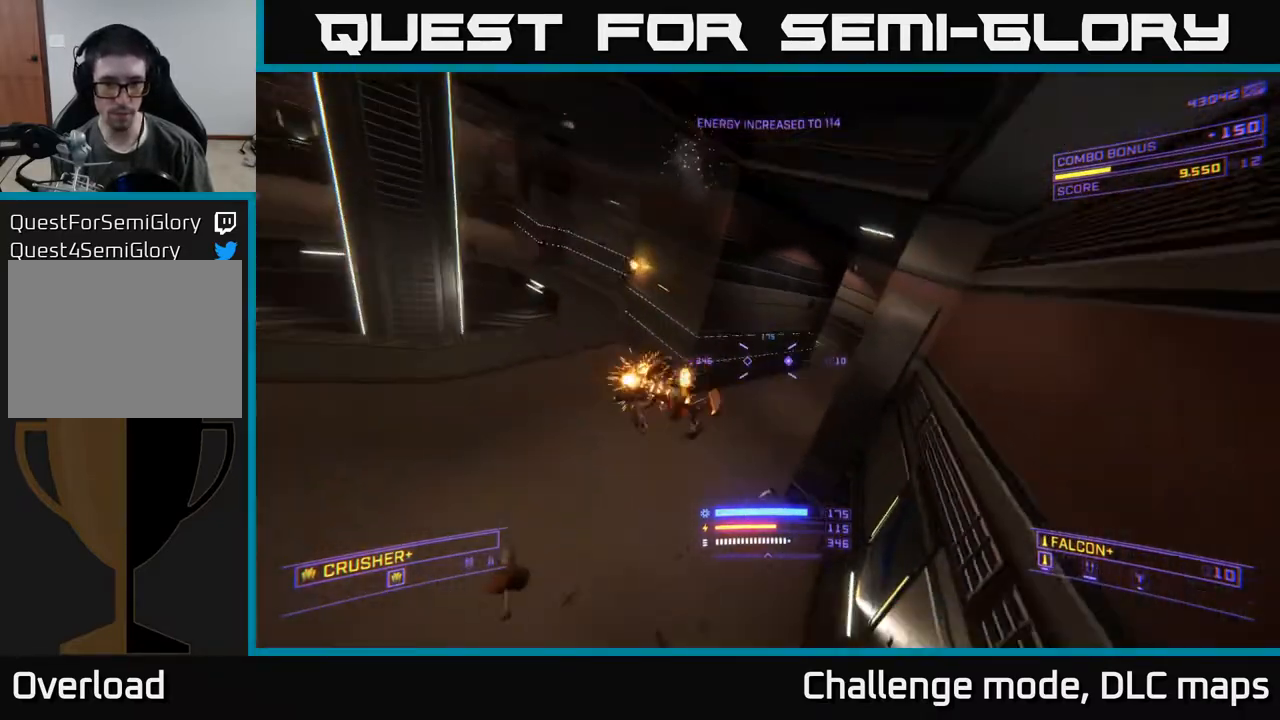
{"buttons": [], "left_stick": "left", "right_stick": "right", "events": [[167, "right_stick", "down-right"], [200, "left_stick", "down-left"], [250, "X", "down"], [283, "R2", "down"], [300, "right_stick", "right"], [367, "left_stick", "center"], [383, "R2", "up"], [417, "X", "up"], [467, "left_stick", "left"]]}
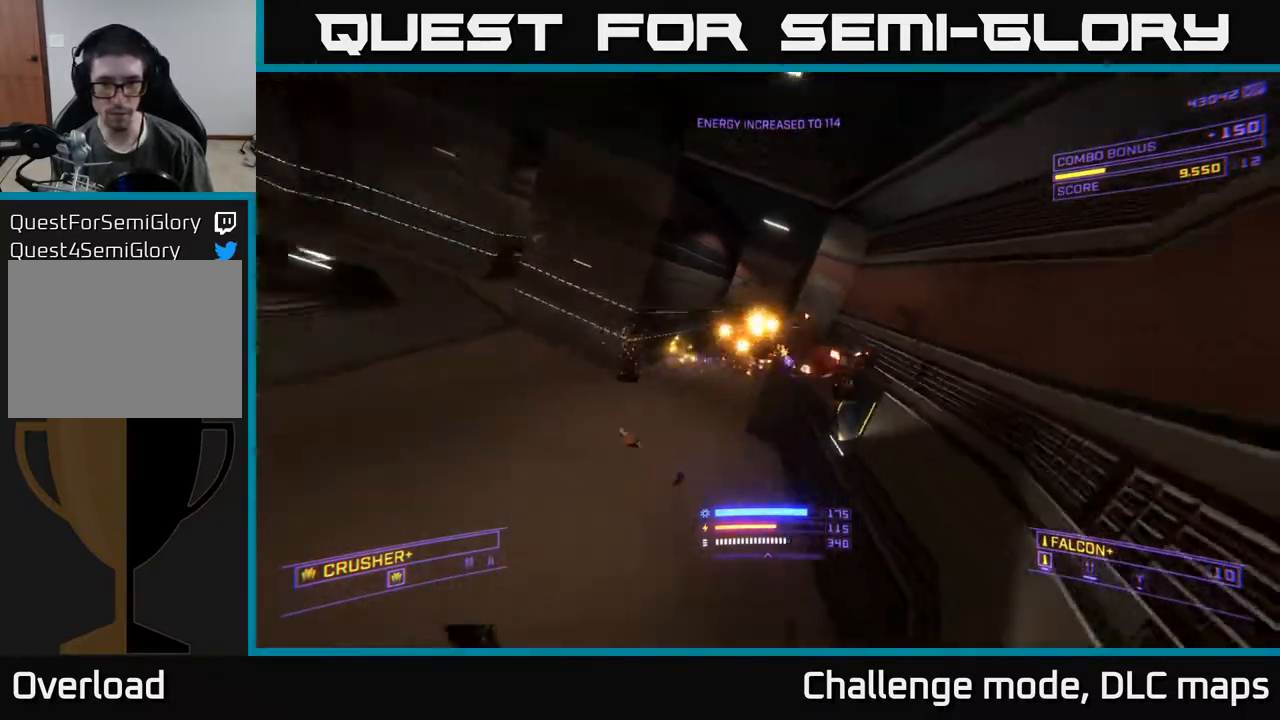
{"buttons": [], "left_stick": "center", "right_stick": "left", "events": [[67, "left_stick", "down-left"], [167, "R2", "down"], [217, "R2", "up"], [217, "right_stick", "center"], [467, "right_stick", "left"], [500, "left_stick", "center"]]}
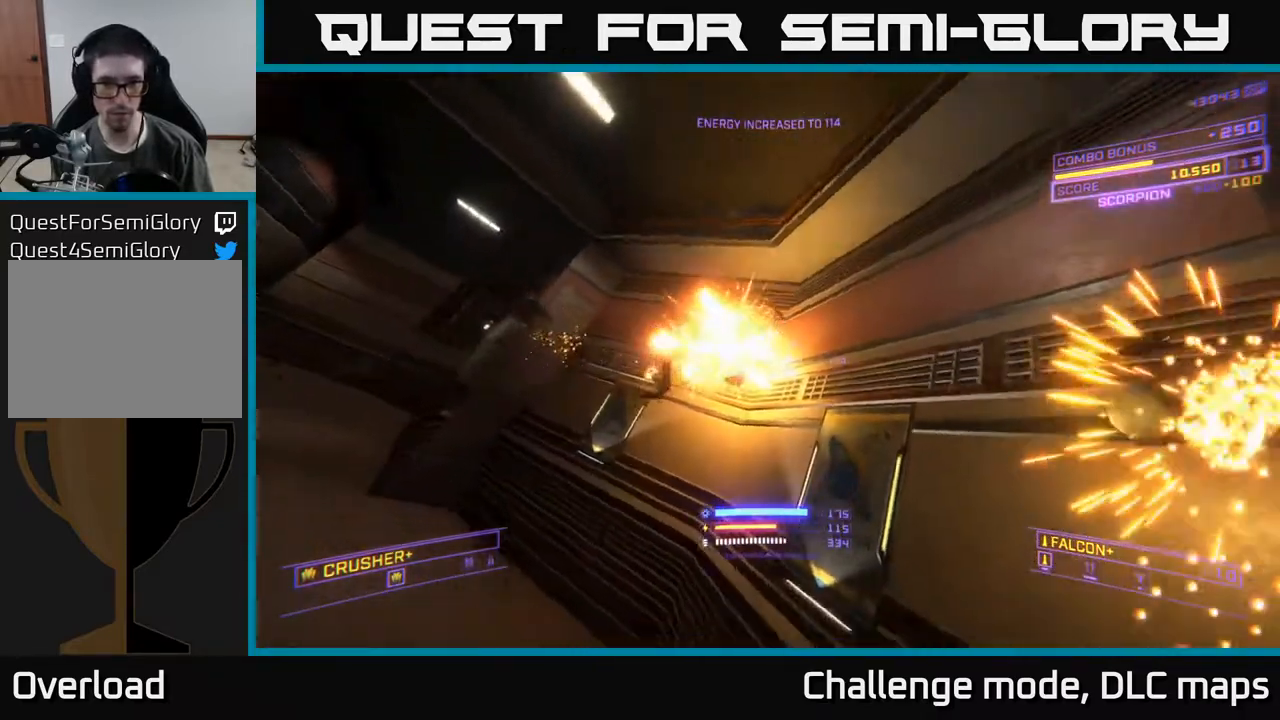
{"buttons": ["A"], "left_stick": "up-right", "right_stick": "left", "events": [[50, "right_stick", "up-left"], [83, "left_stick", "up"], [167, "right_stick", "center"], [267, "A", "down"], [333, "left_stick", "up-right"], [433, "right_stick", "left"]]}
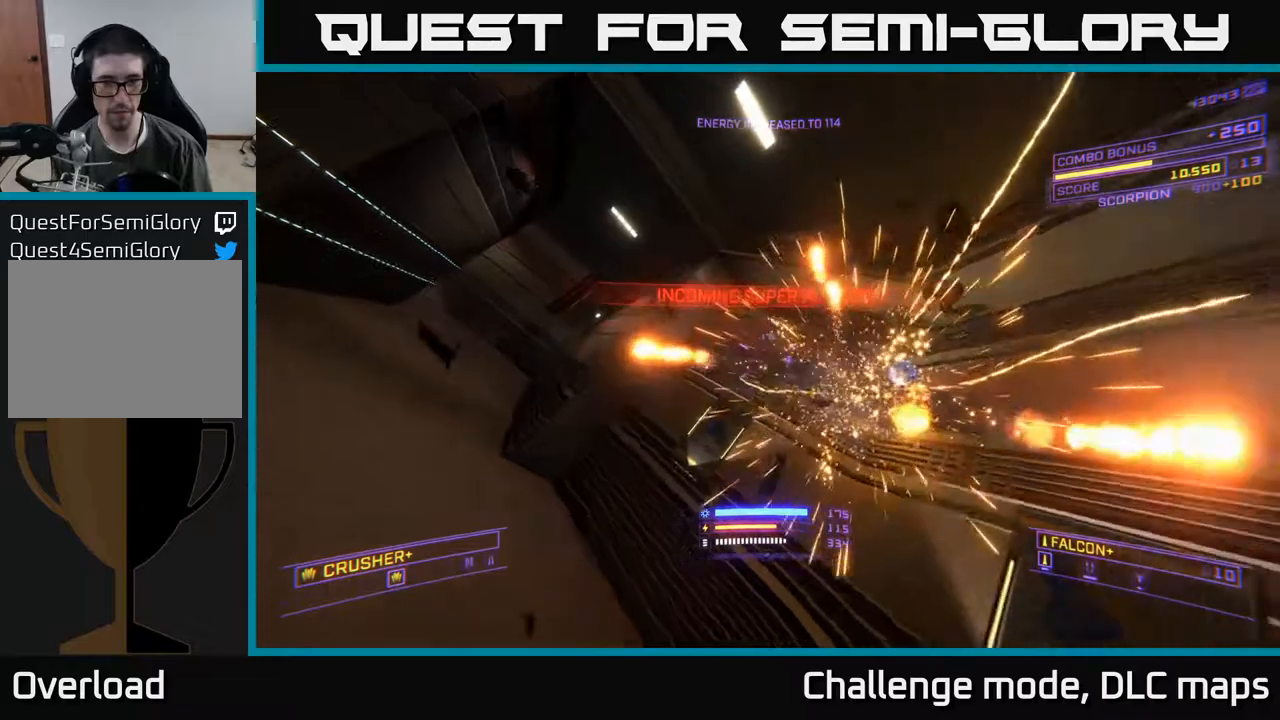
{"buttons": ["X"], "left_stick": "right", "right_stick": "up-left", "events": [[167, "B", "down"], [267, "B", "up"], [300, "A", "up"], [350, "left_stick", "right"], [400, "X", "down"], [417, "right_stick", "up-left"]]}